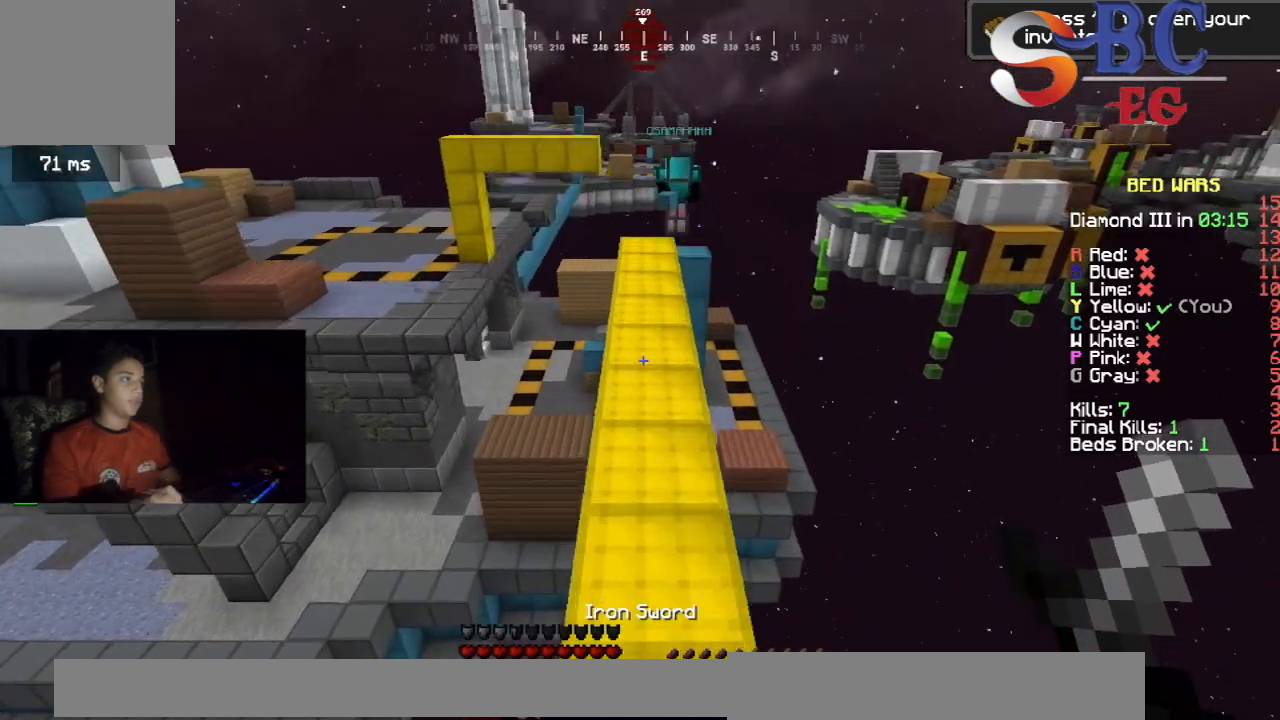
Gameplay with keyboard; each line is a JSON object with the keys held at the frame after it. "events" lists presses ("down") and releases ("up") of "down", "left", "right", "space" and "up" between this image and that frame as [ms after this image, input, new state], when the widget could be followed in between. No other keys are recorded. Mouse input is not recorded.
{"keys": ["up"], "events": [[217, "space", "up"]]}
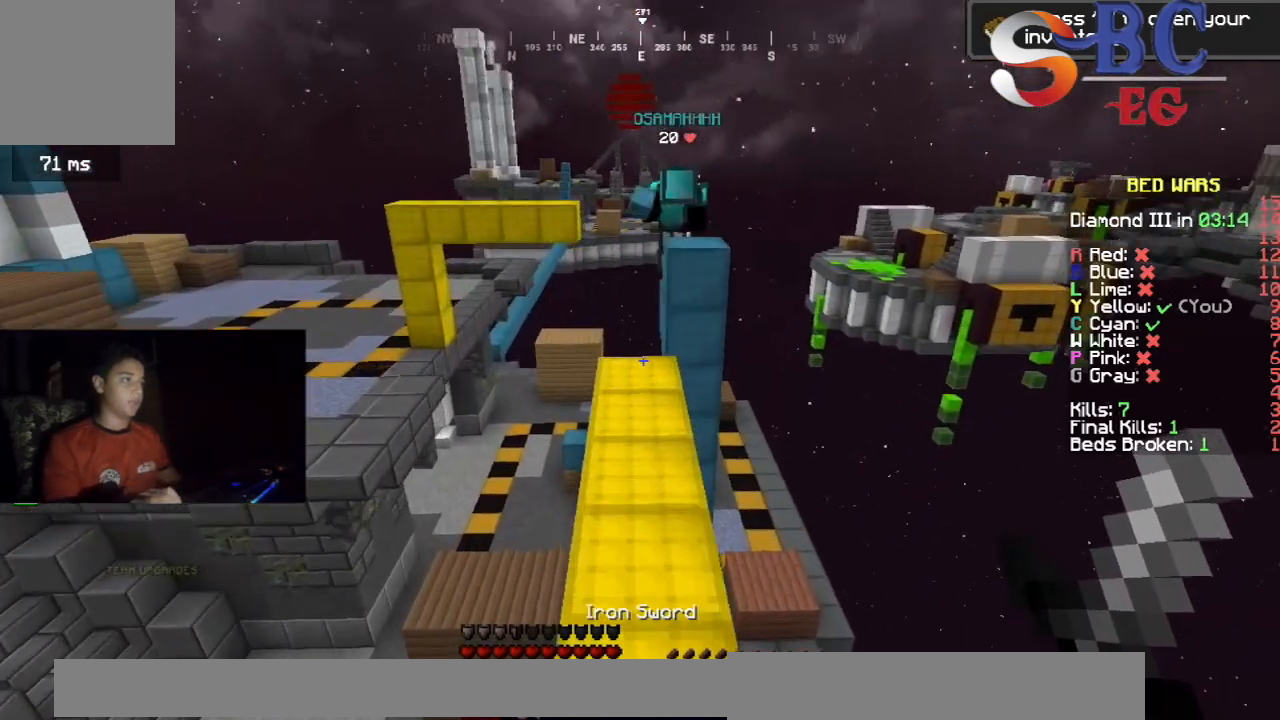
{"keys": ["up"], "events": [[183, "space", "down"], [433, "space", "up"]]}
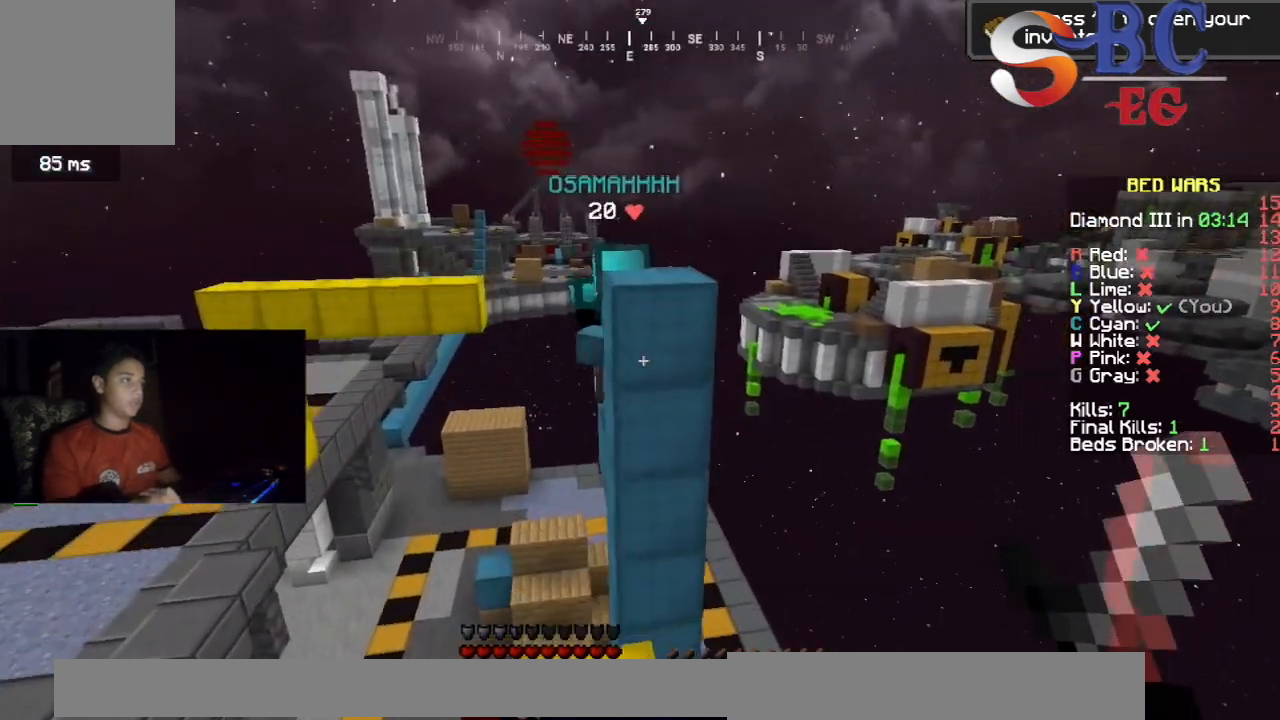
{"keys": ["left", "up"], "events": [[133, "left", "down"], [267, "space", "down"], [467, "space", "up"]]}
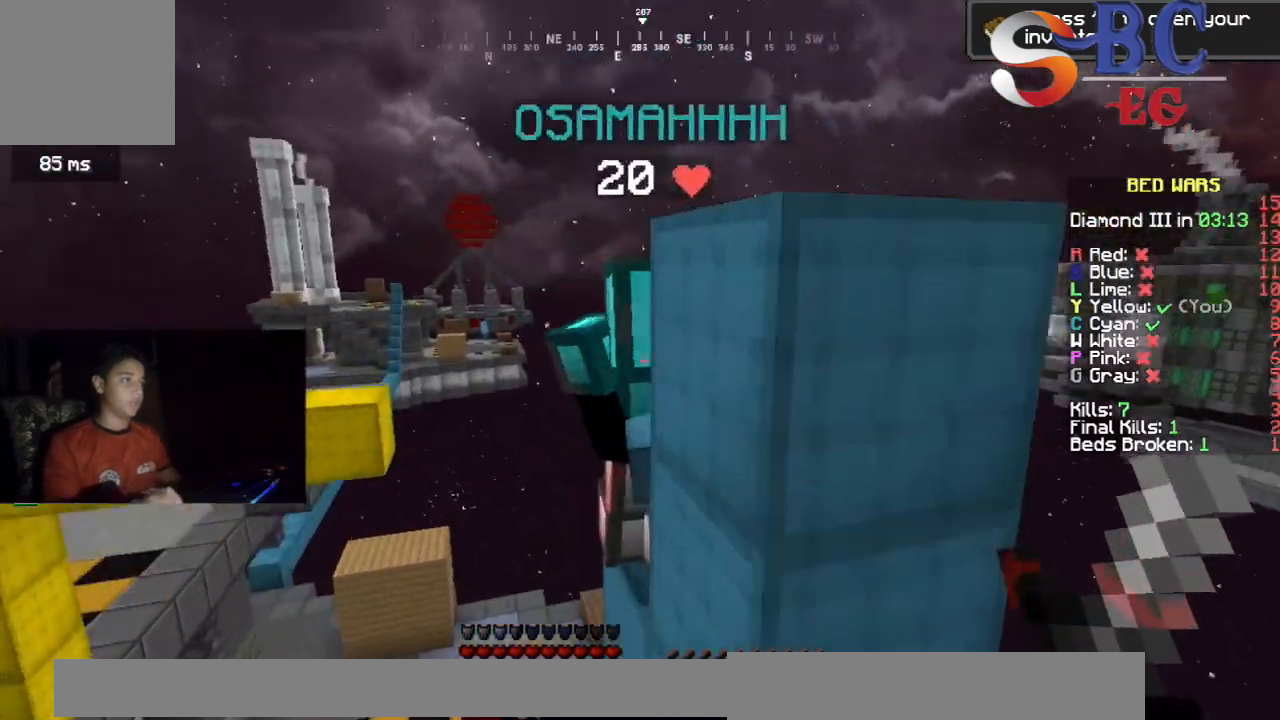
{"keys": ["left", "up"], "events": []}
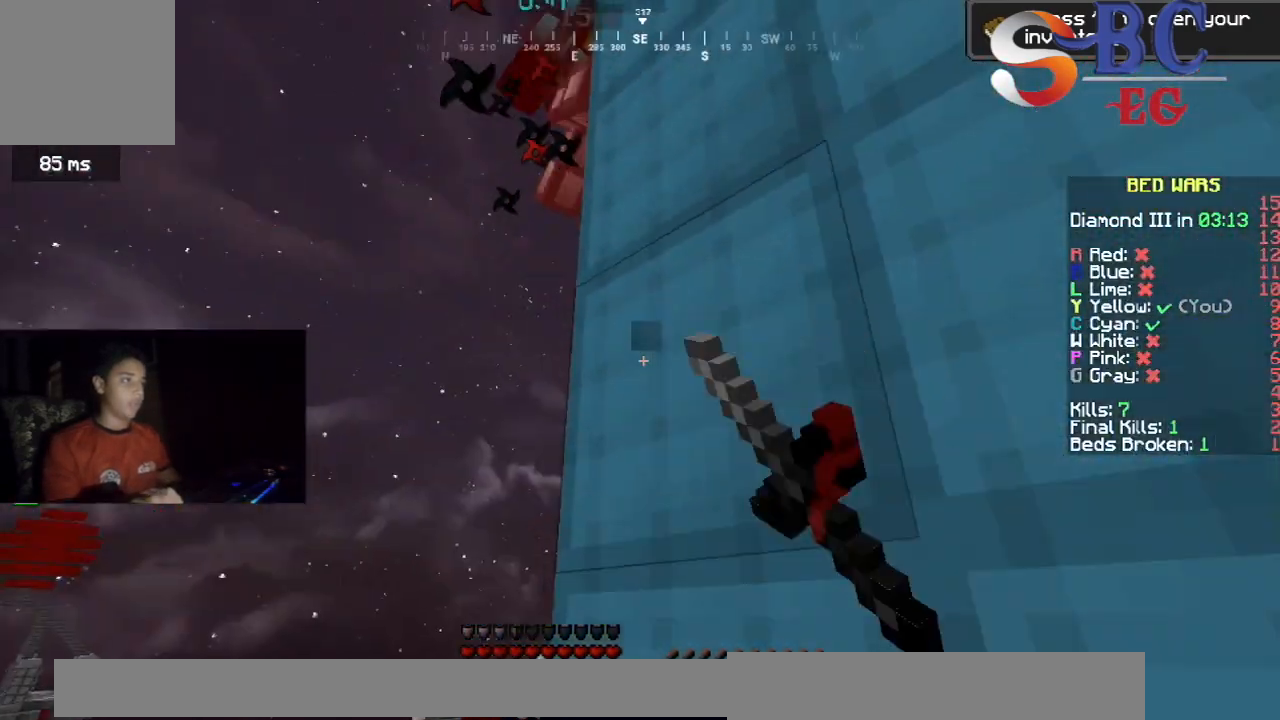
{"keys": ["up"], "events": [[433, "left", "up"]]}
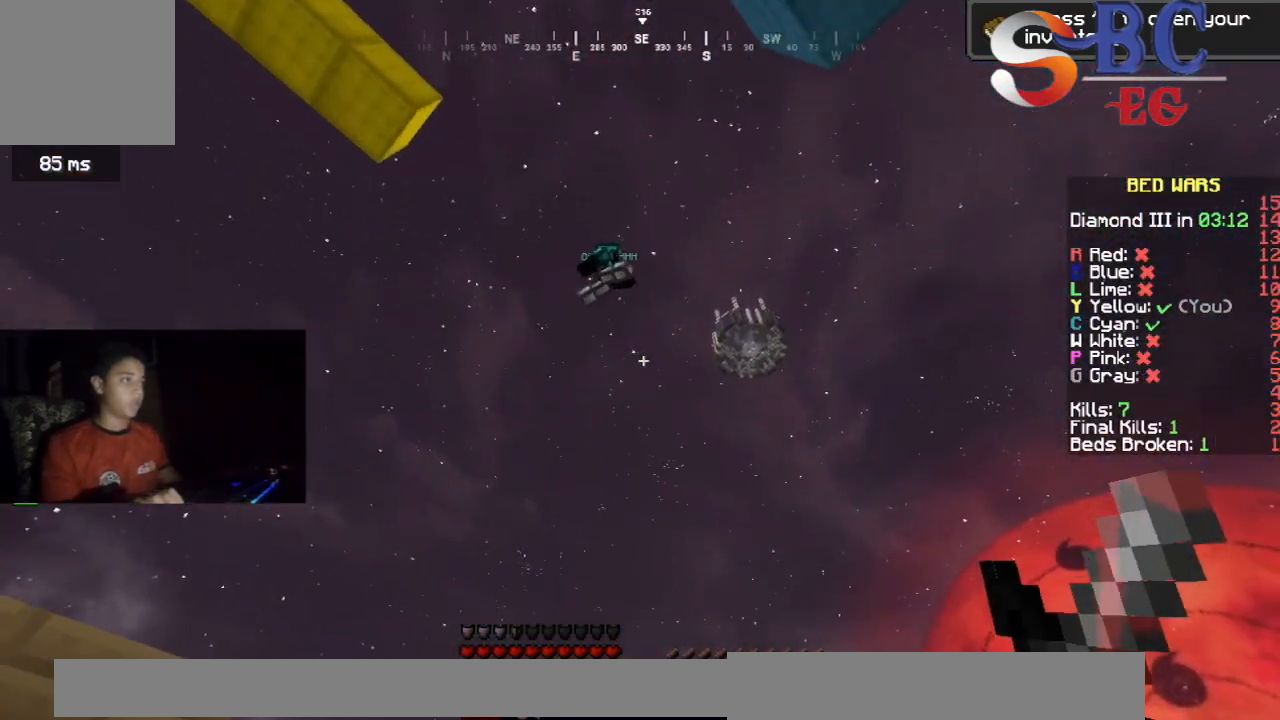
{"keys": ["left", "space", "up"], "events": [[117, "left", "down"], [350, "space", "down"]]}
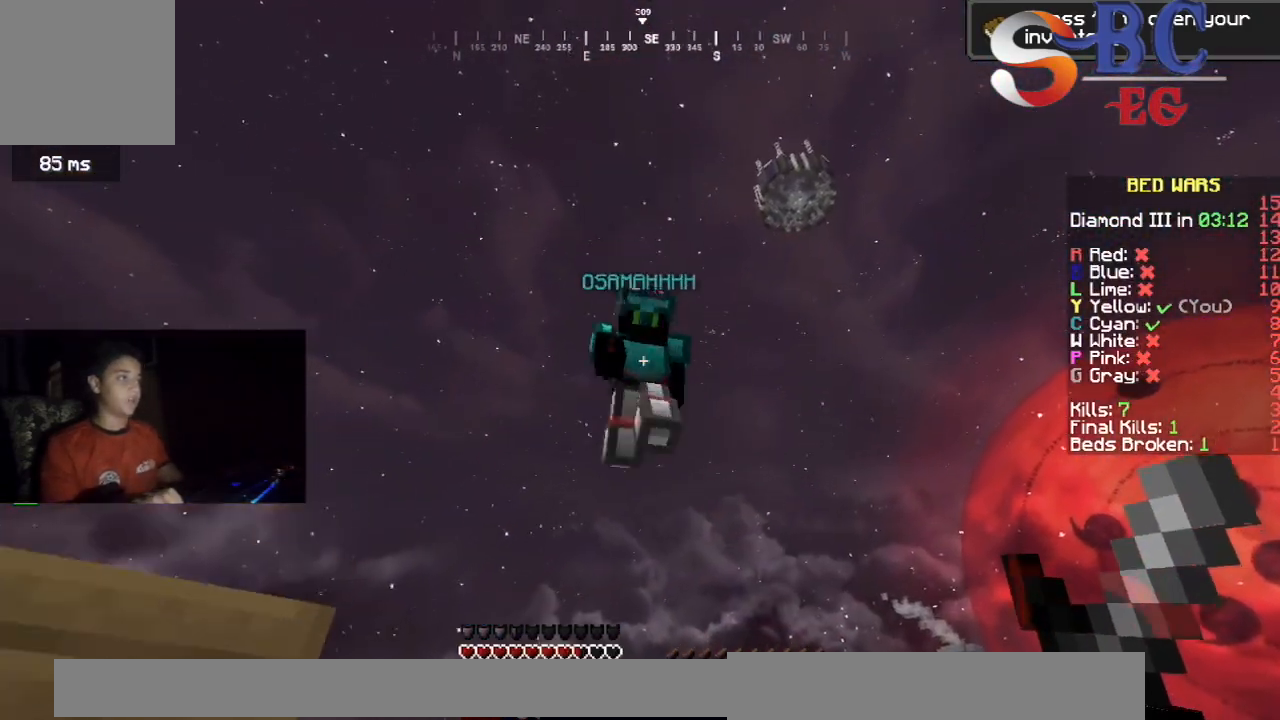
{"keys": ["up"], "events": [[17, "left", "up"], [83, "space", "up"]]}
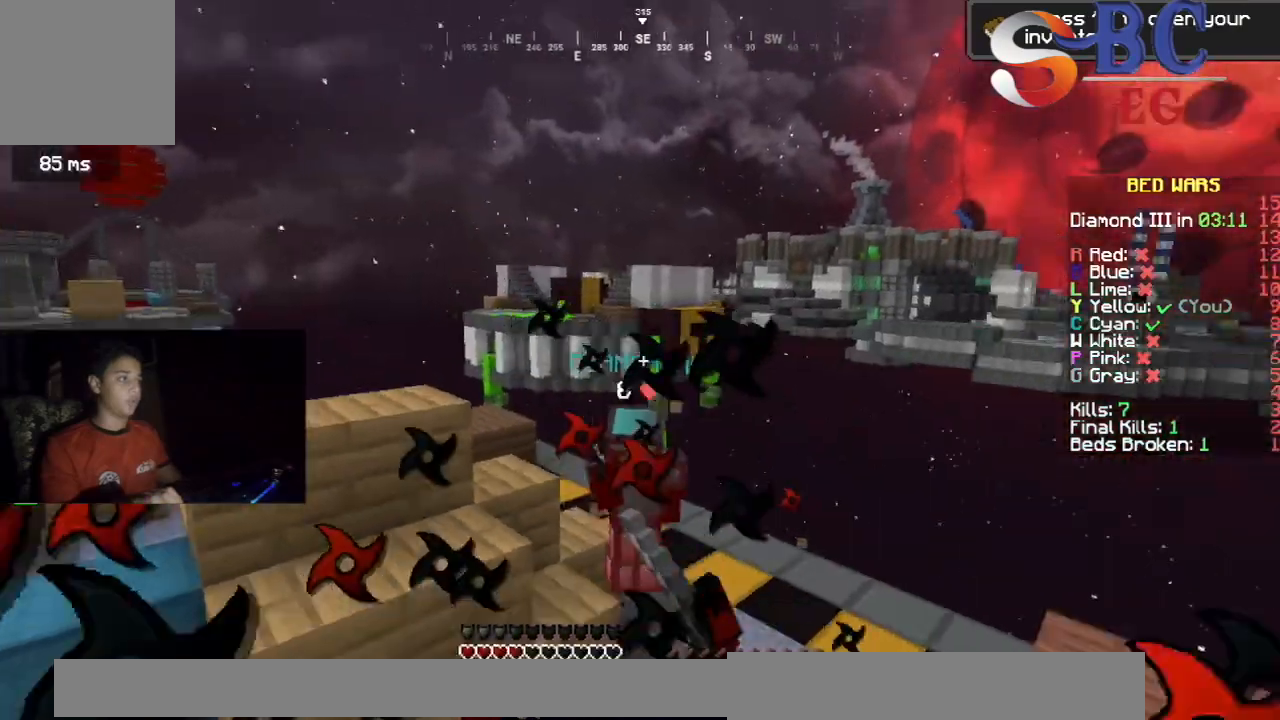
{"keys": ["up"], "events": []}
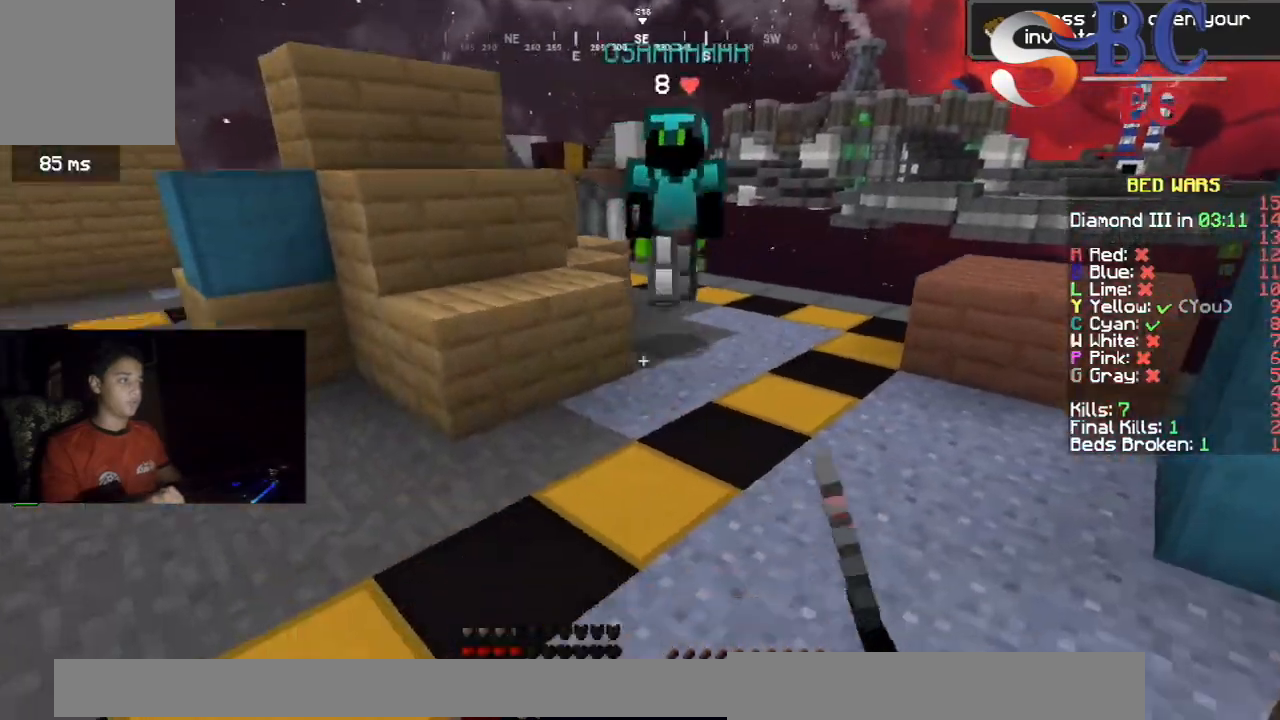
{"keys": ["up"], "events": []}
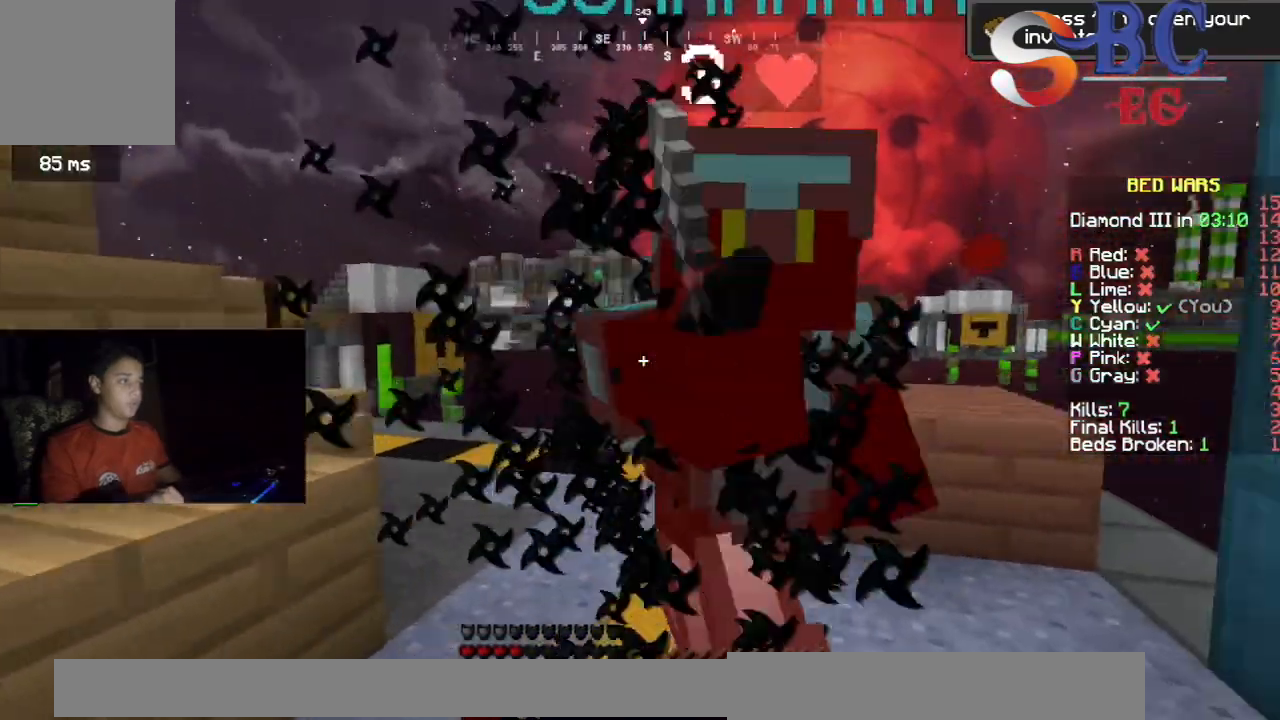
{"keys": ["left", "up"], "events": [[50, "left", "down"]]}
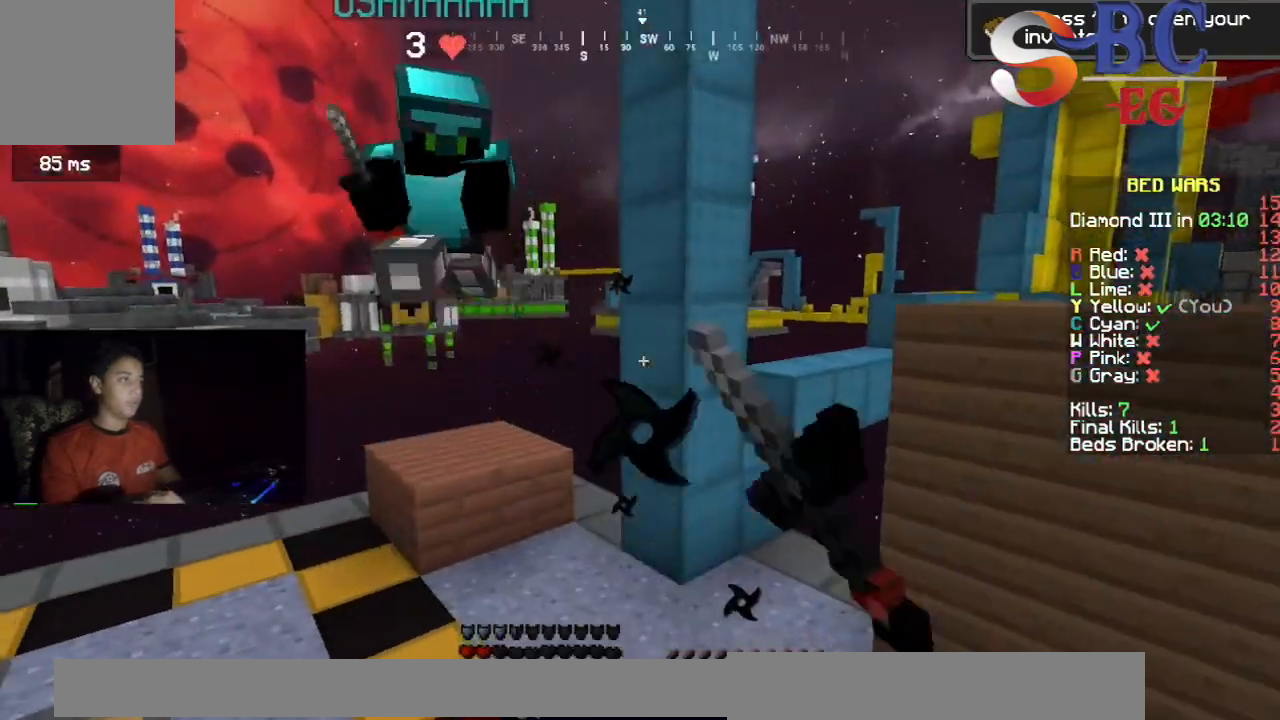
{"keys": ["space", "up"], "events": [[200, "left", "up"], [417, "space", "down"]]}
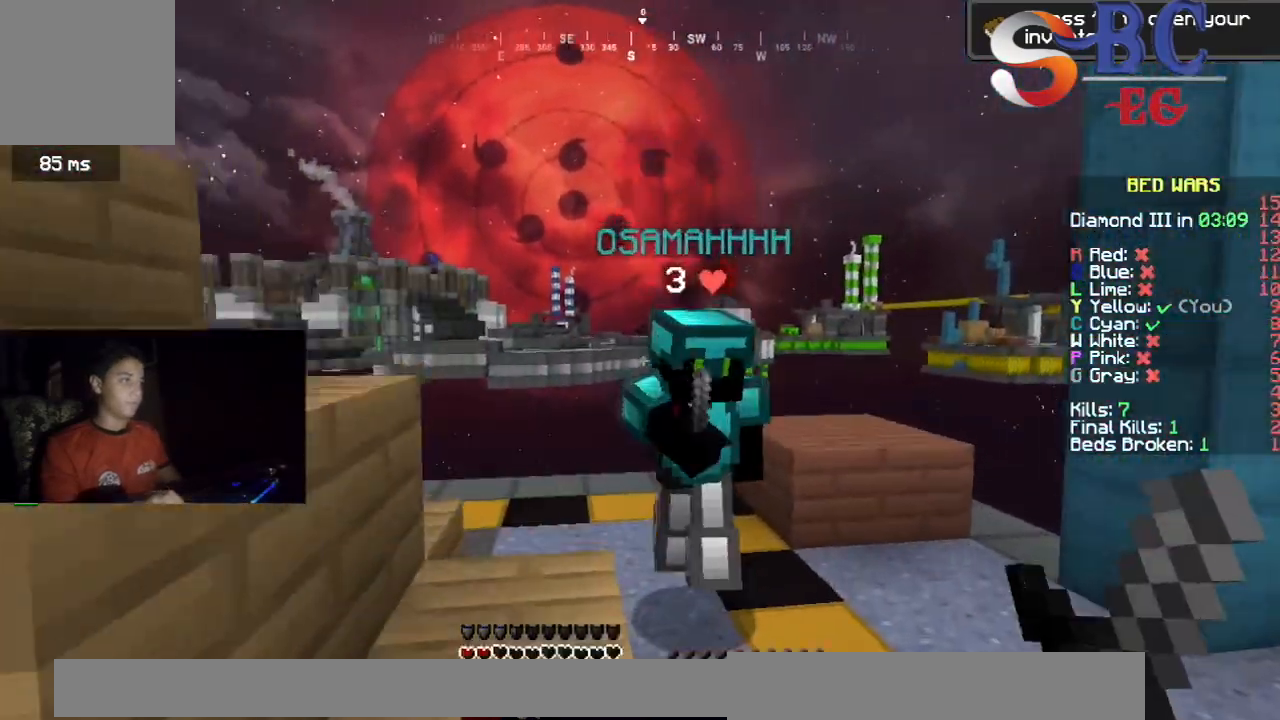
{"keys": ["right", "up"], "events": [[67, "right", "down"], [133, "space", "up"]]}
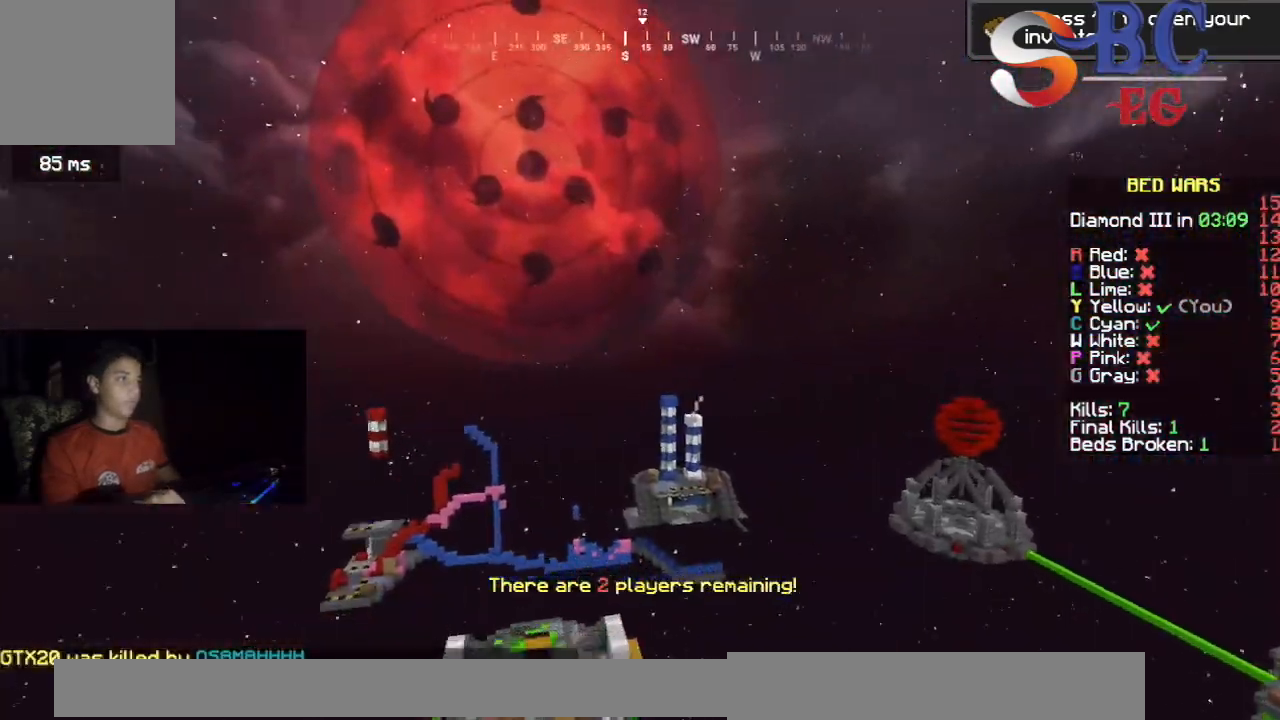
{"keys": ["right", "up"], "events": []}
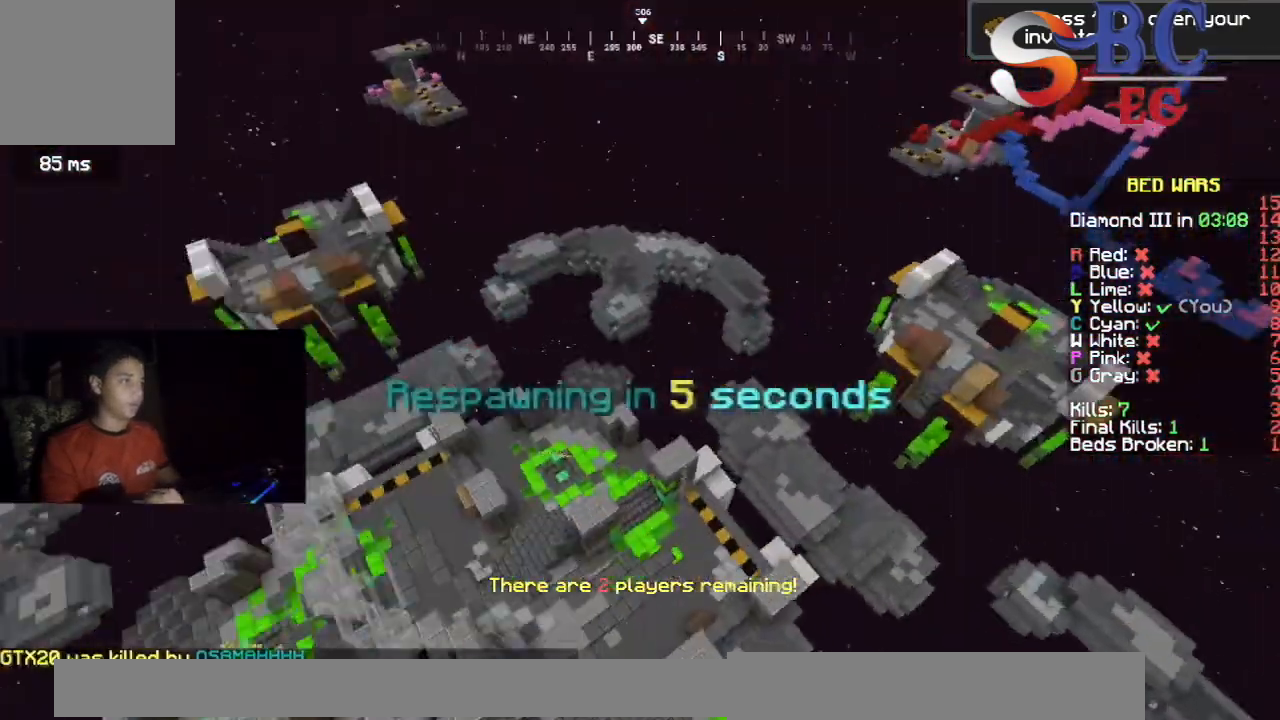
{"keys": [], "events": [[100, "right", "up"], [183, "up", "up"]]}
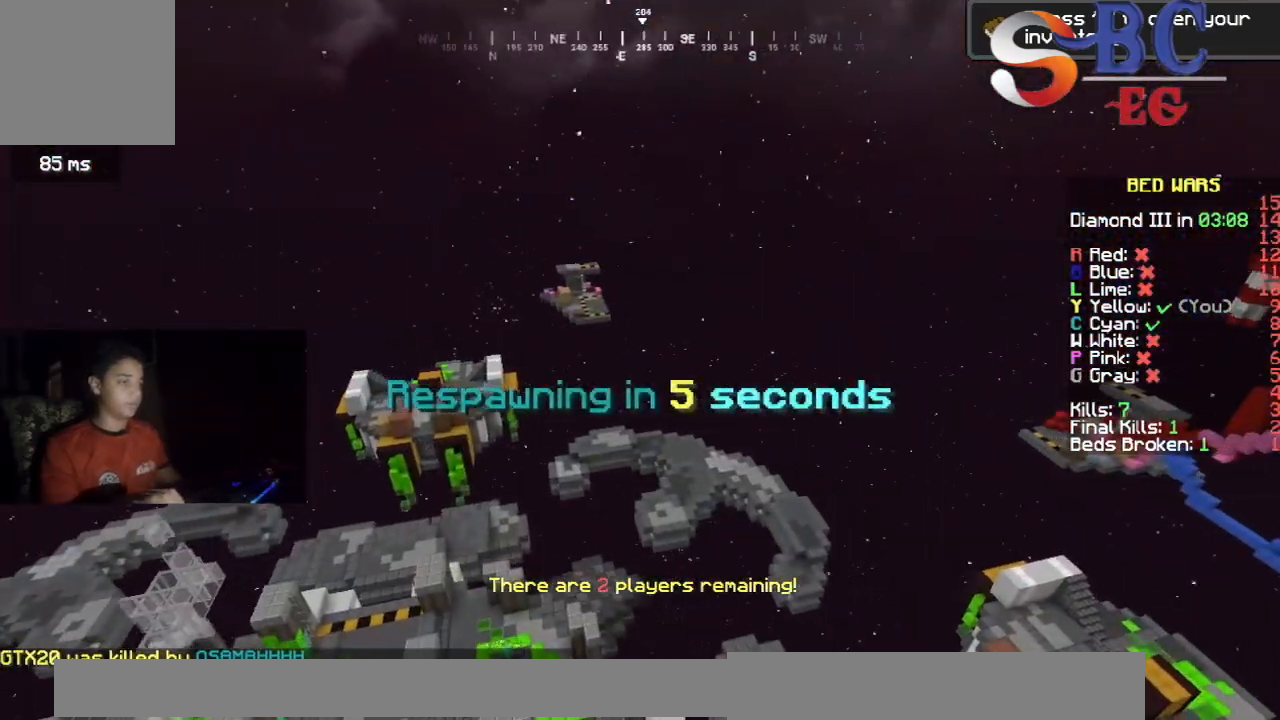
{"keys": [], "events": []}
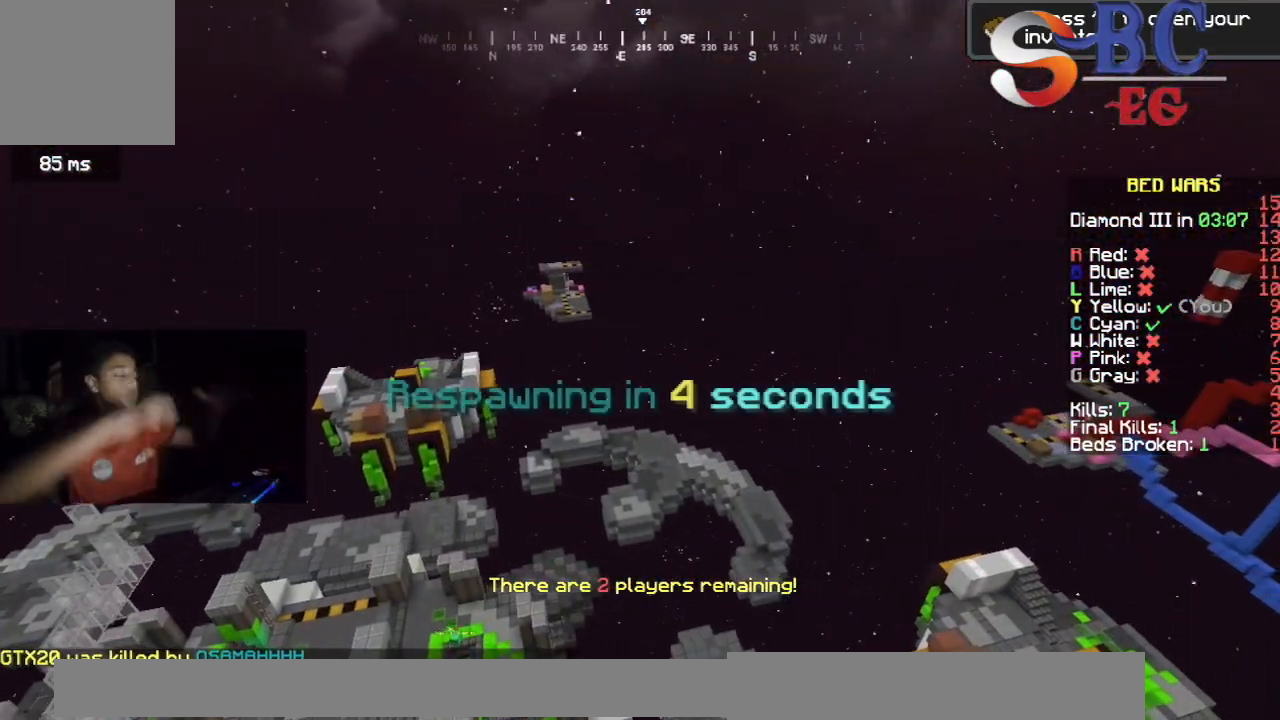
{"keys": [], "events": []}
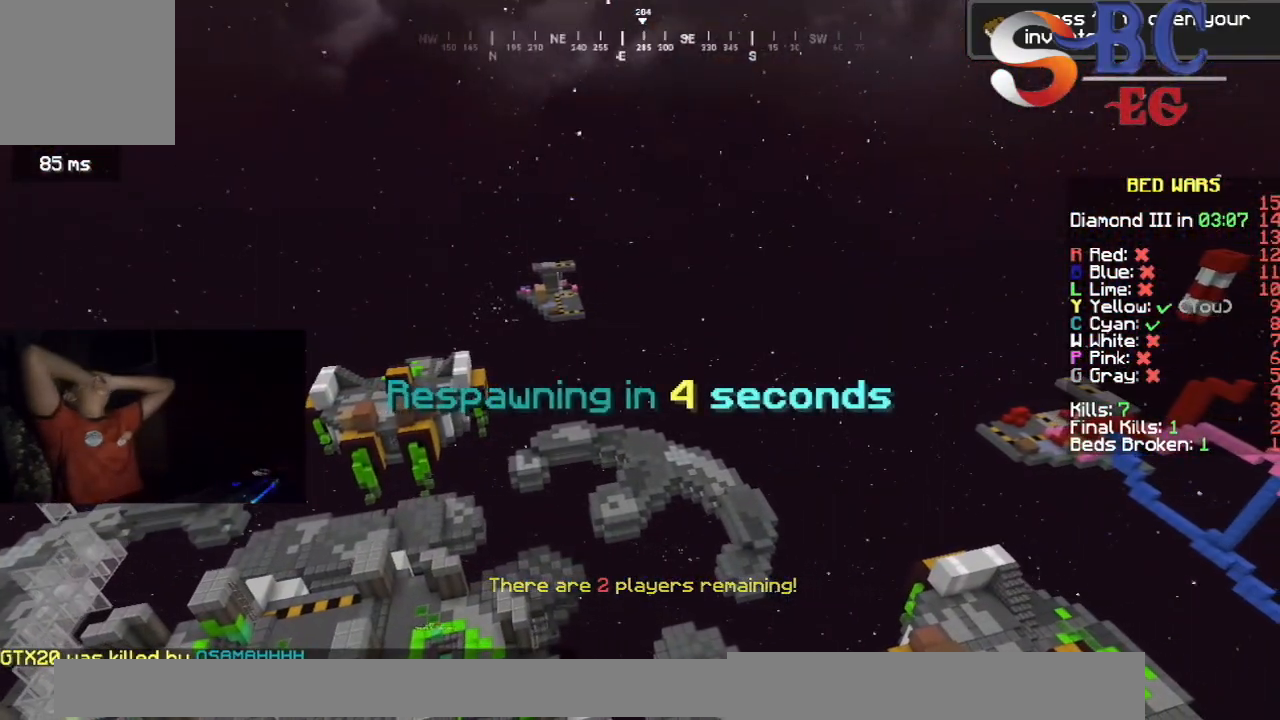
{"keys": [], "events": []}
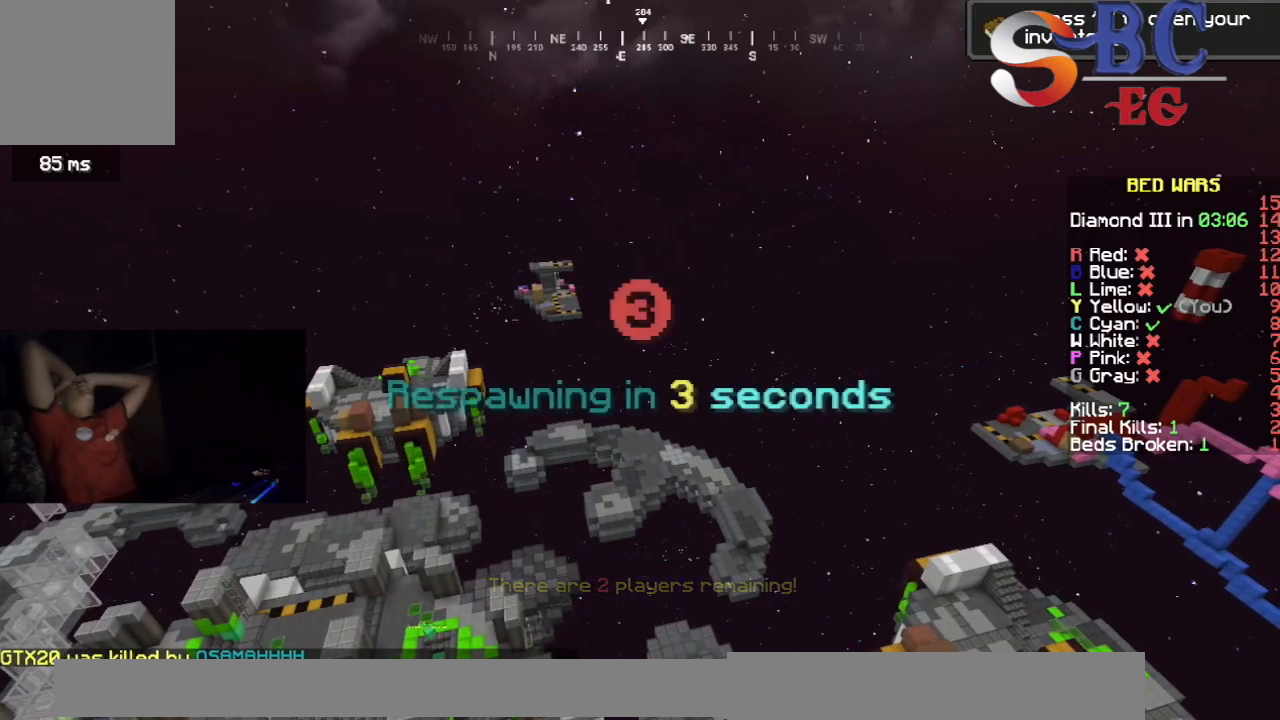
{"keys": [], "events": []}
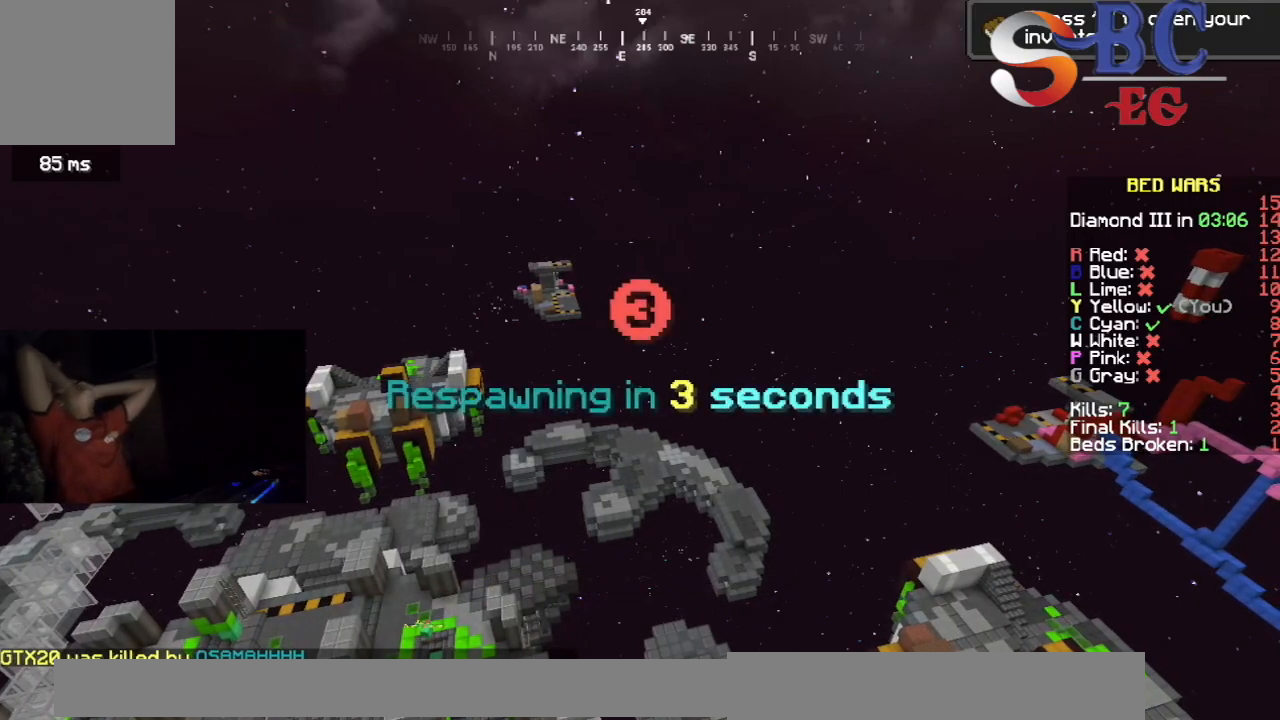
{"keys": [], "events": []}
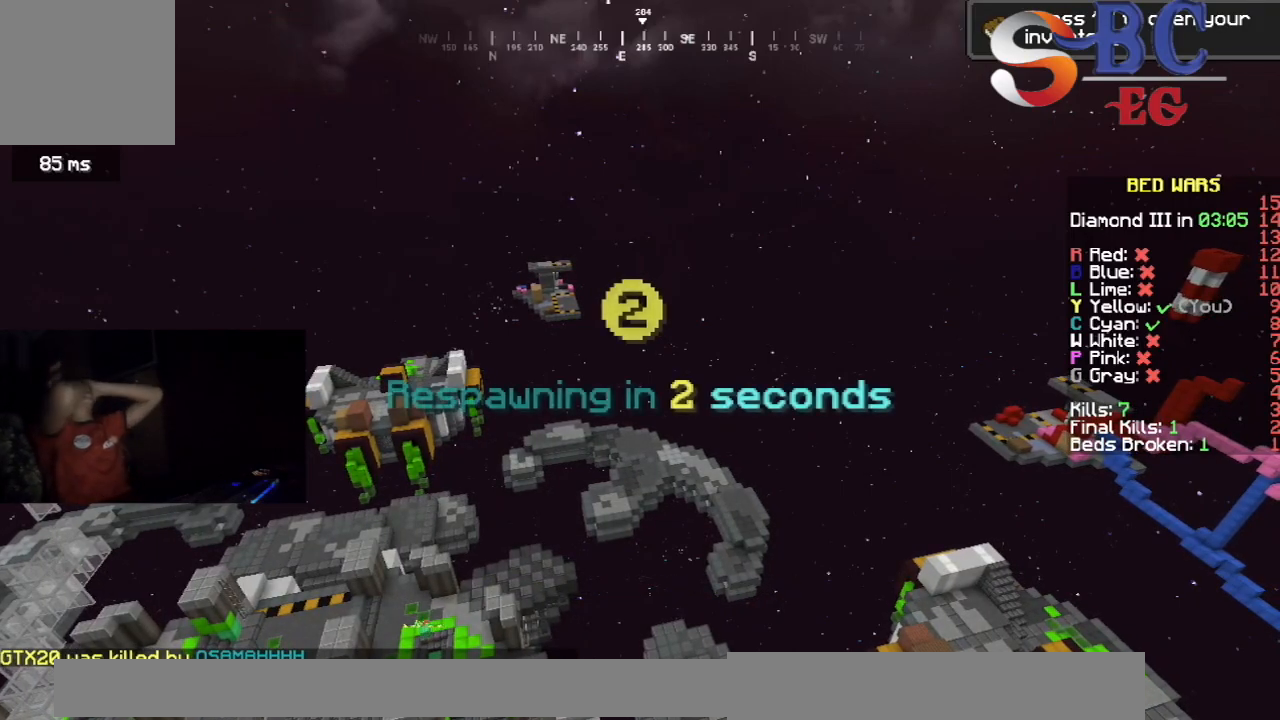
{"keys": [], "events": []}
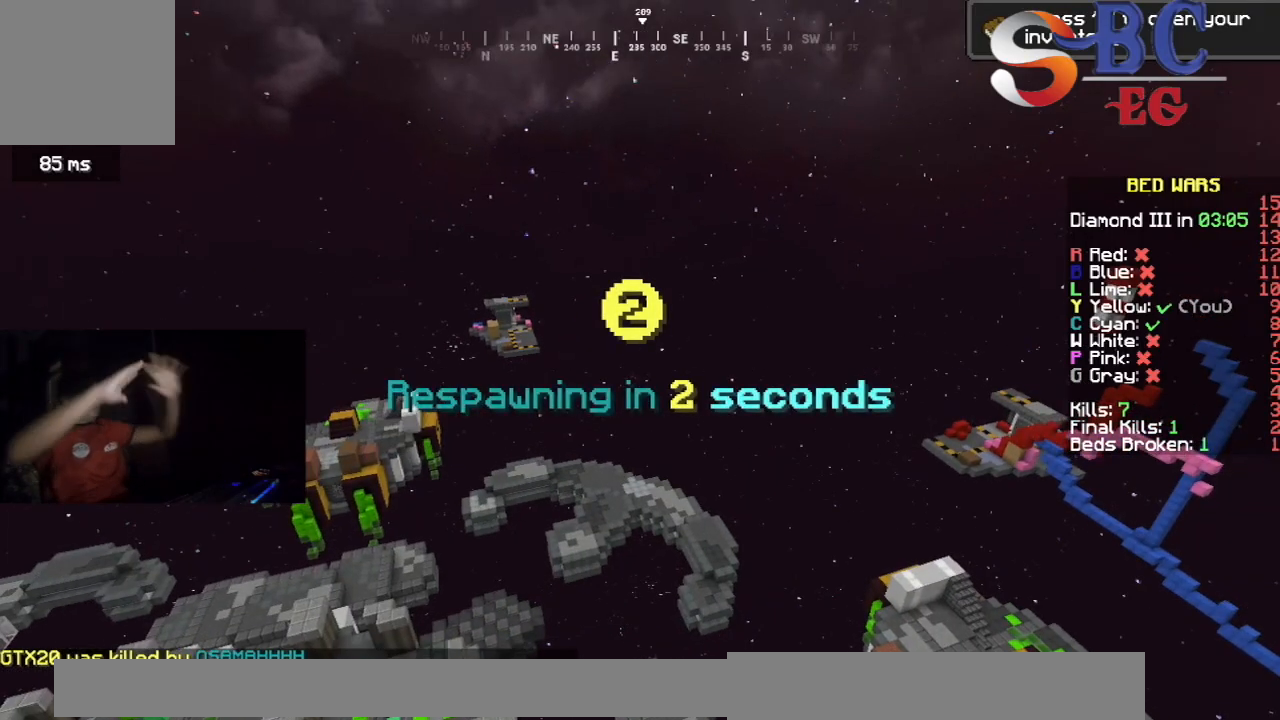
{"keys": [], "events": []}
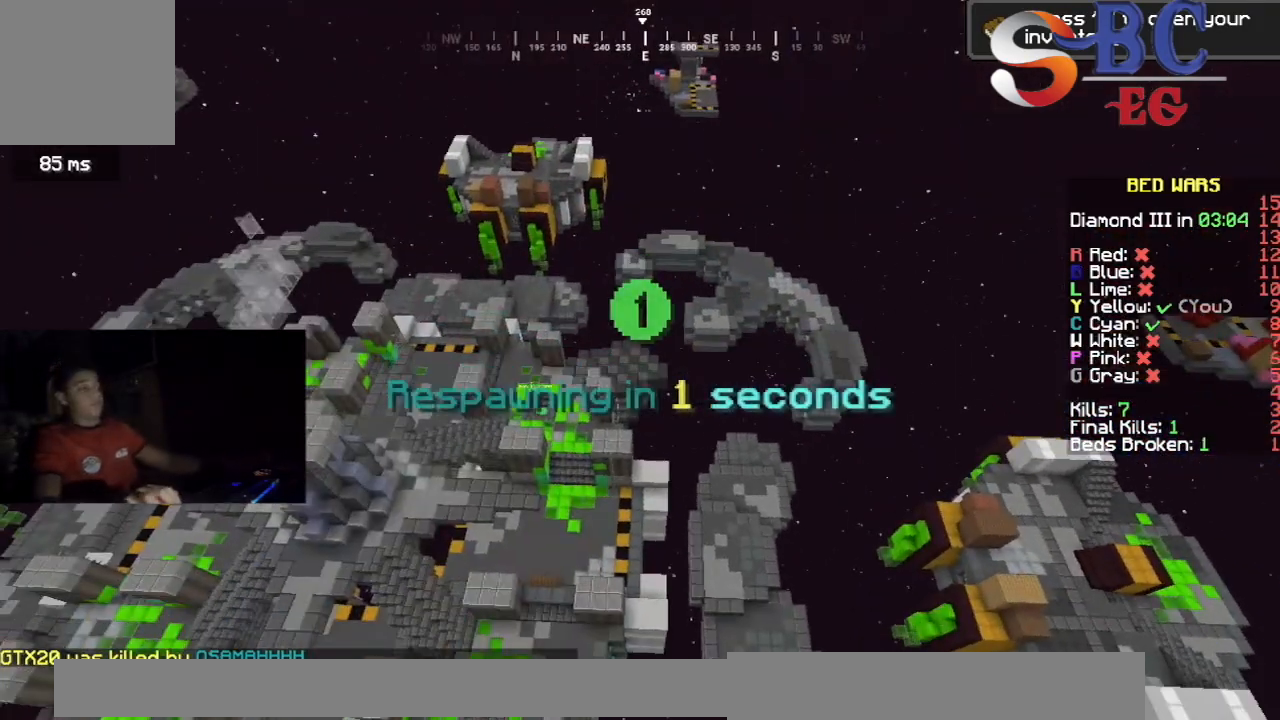
{"keys": [], "events": []}
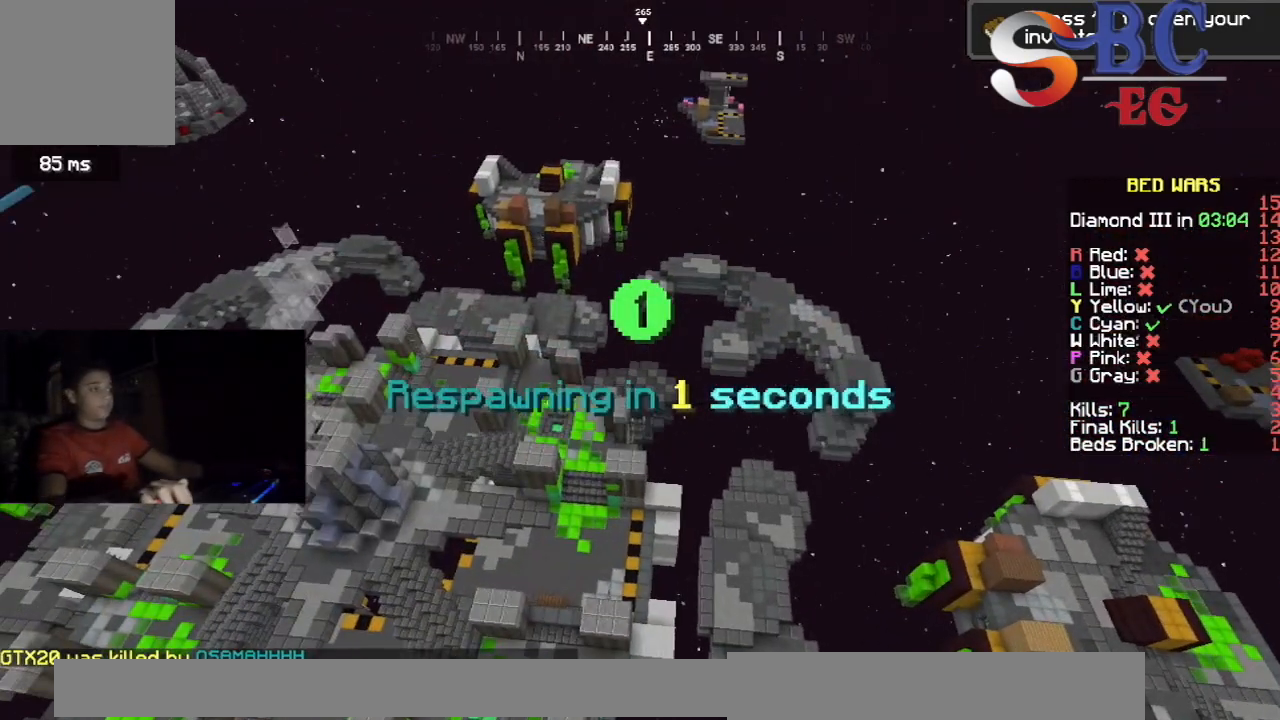
{"keys": [], "events": []}
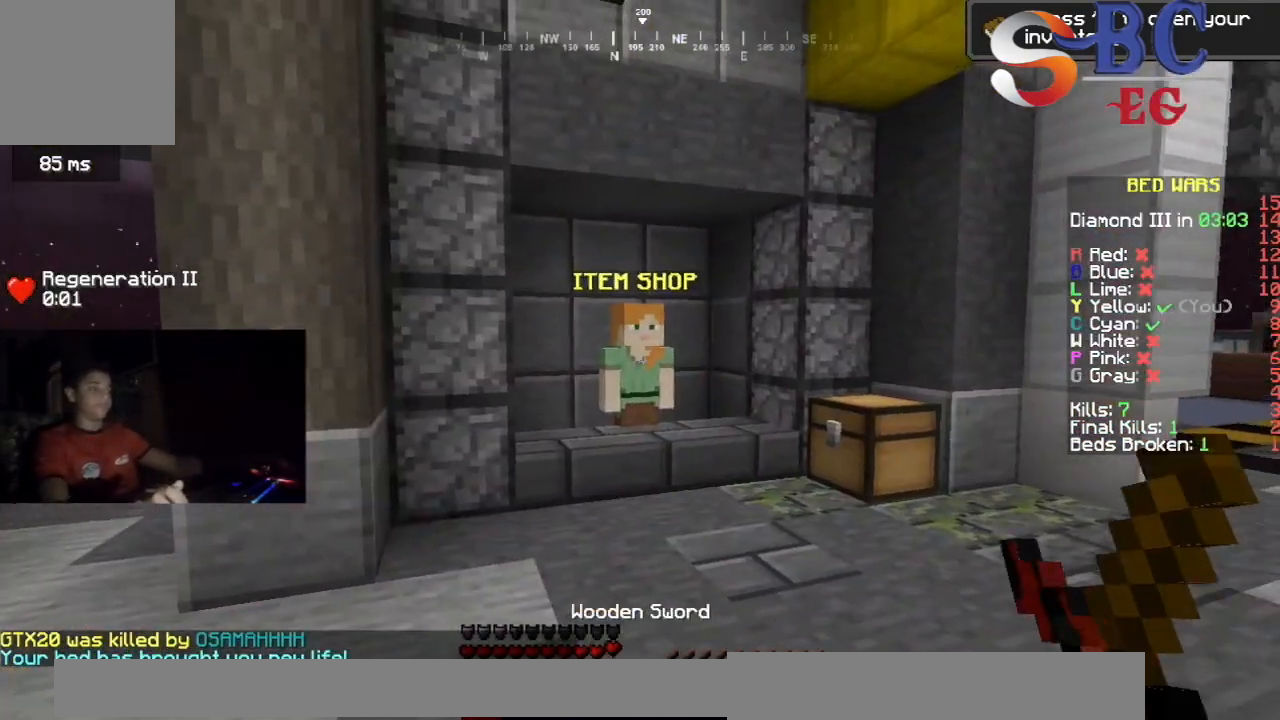
{"keys": ["up"], "events": [[100, "up", "down"]]}
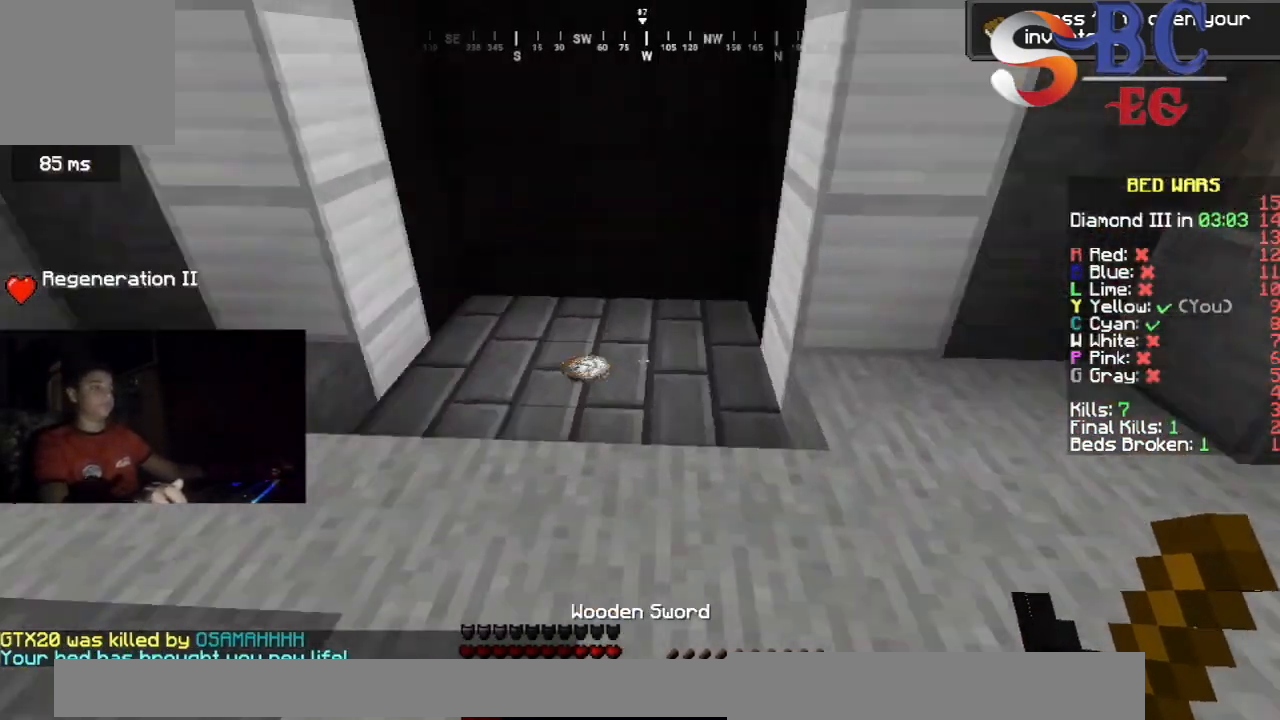
{"keys": ["up"], "events": []}
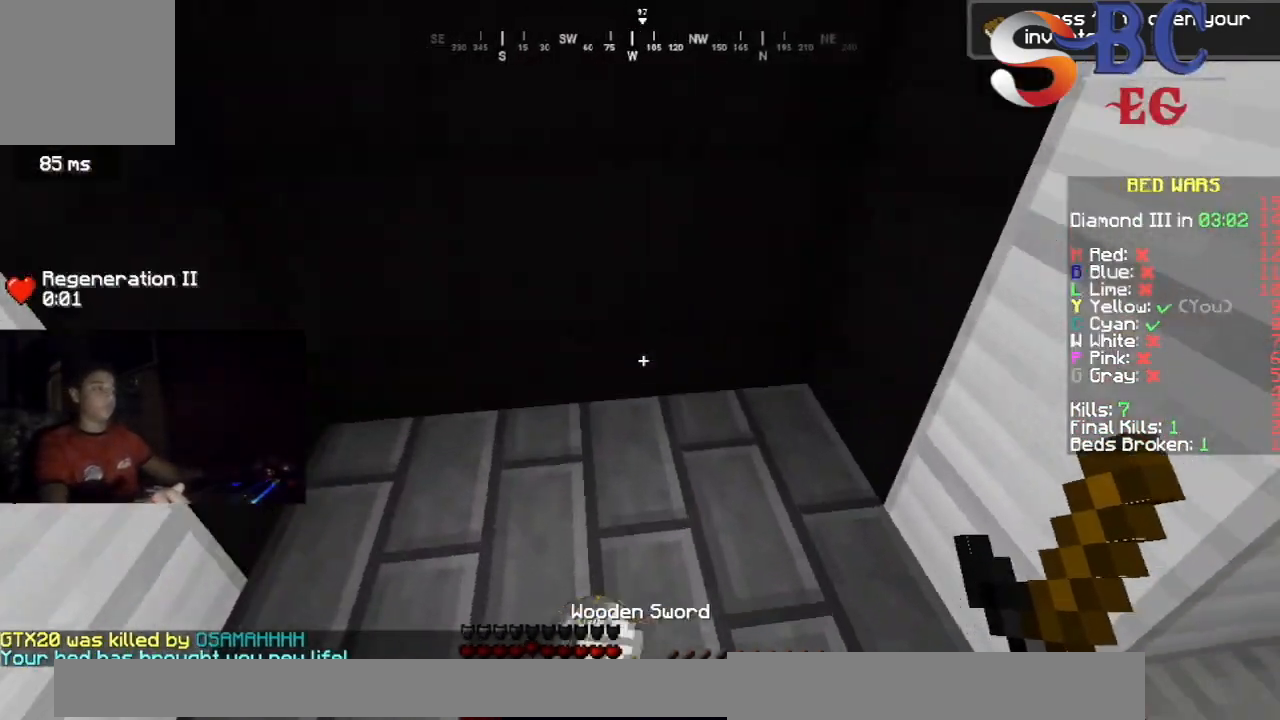
{"keys": ["space", "up"], "events": [[333, "space", "down"]]}
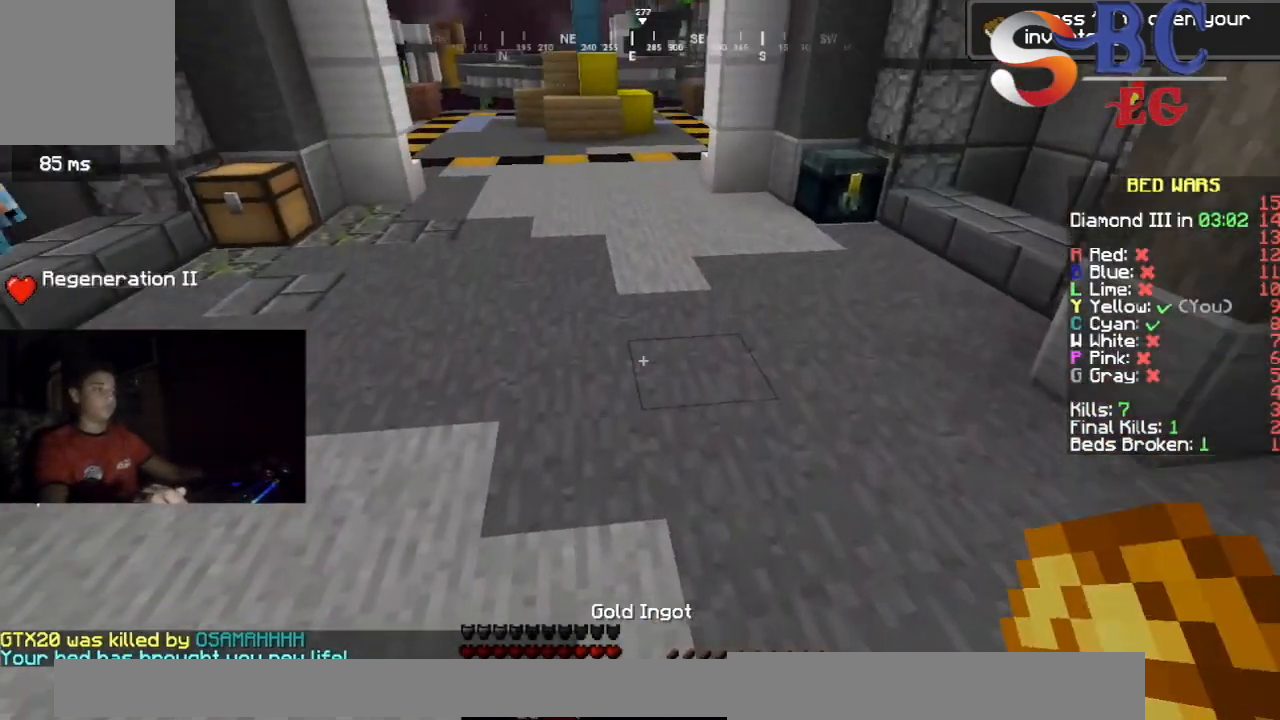
{"keys": ["up"], "events": [[67, "space", "up"], [250, "space", "down"], [500, "space", "up"]]}
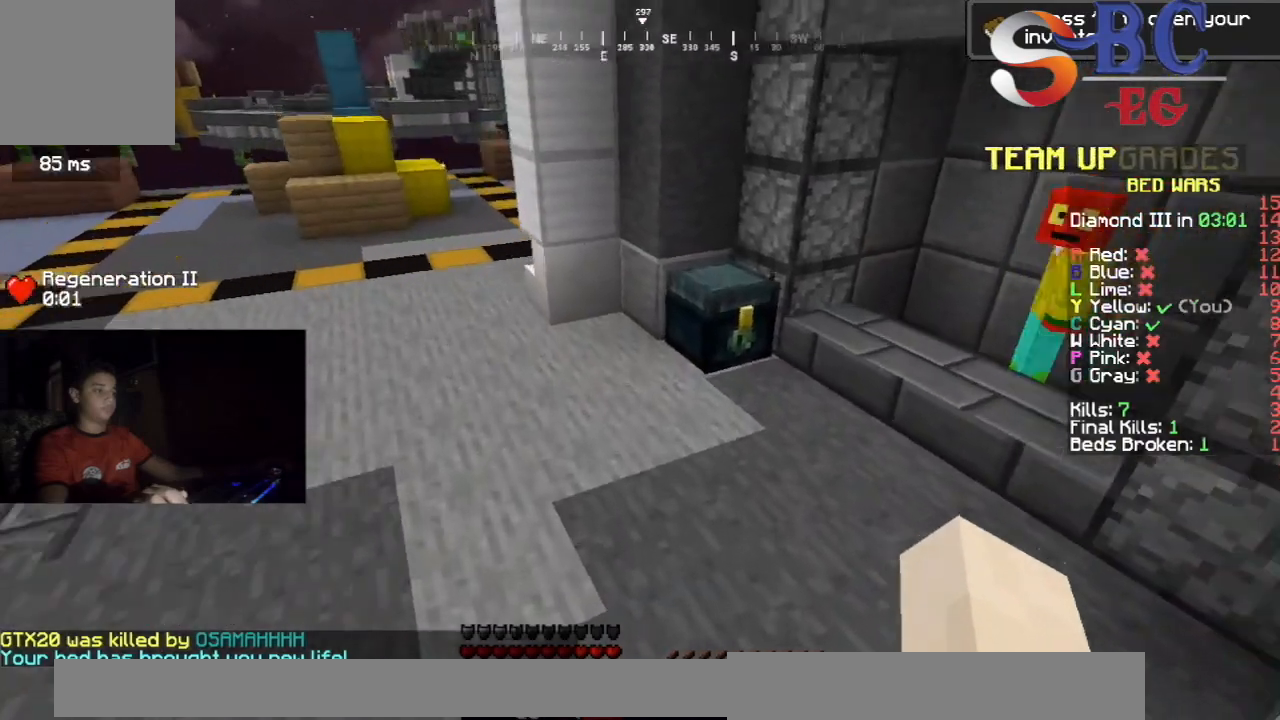
{"keys": [], "events": [[333, "up", "up"]]}
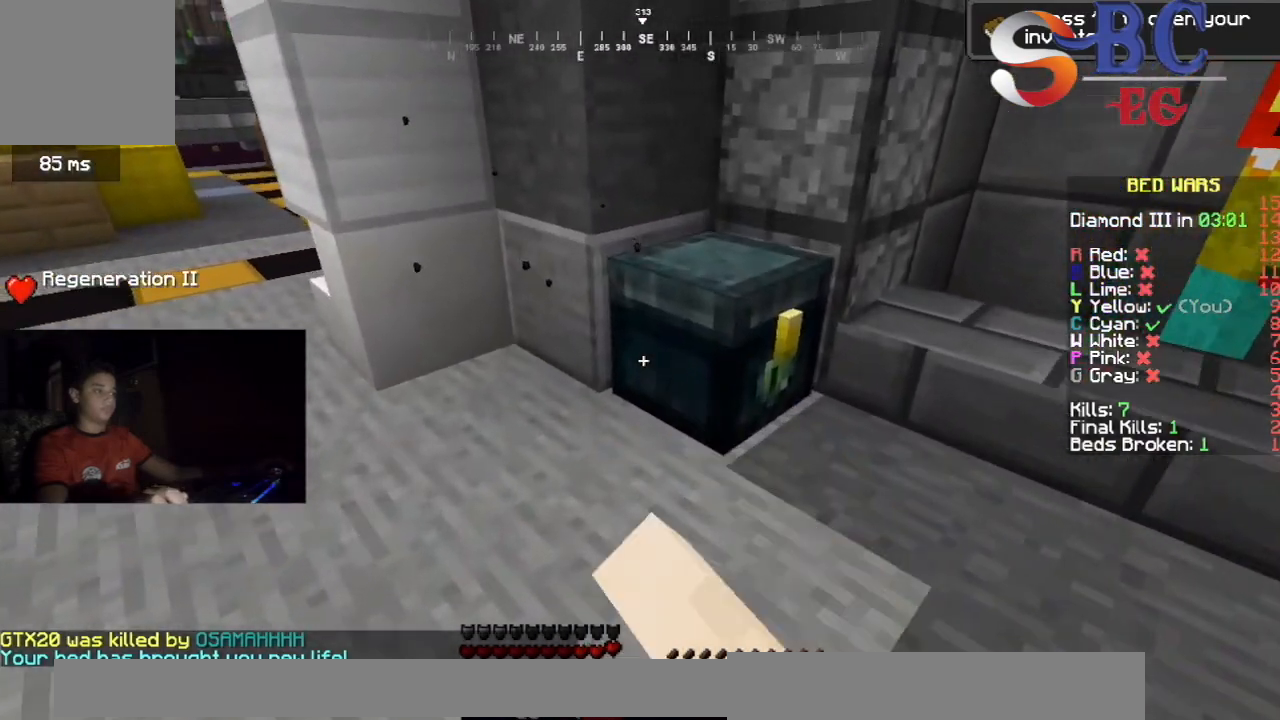
{"keys": [], "events": []}